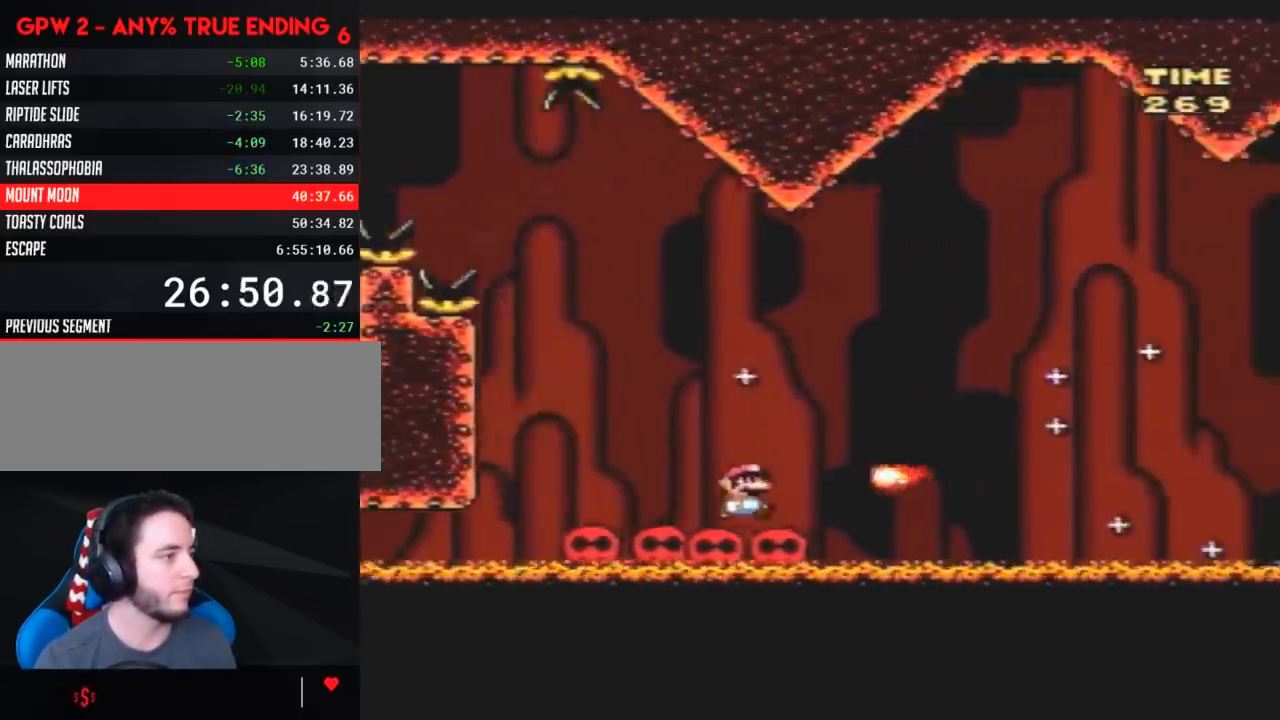
Gameplay with a controller (Nintendo layout); each line is a JSON object with the inputs held at the frame after it. "events" lists button and stick changes between this image and that frame as [ms after this image, input, new state], when the widget could be followed in between. Not read: L3 R3.
{"buttons": ["Y", "DPAD_LEFT"], "events": [[17, "B", "down"], [83, "B", "up"], [400, "DPAD_RIGHT", "up"], [500, "DPAD_LEFT", "down"]]}
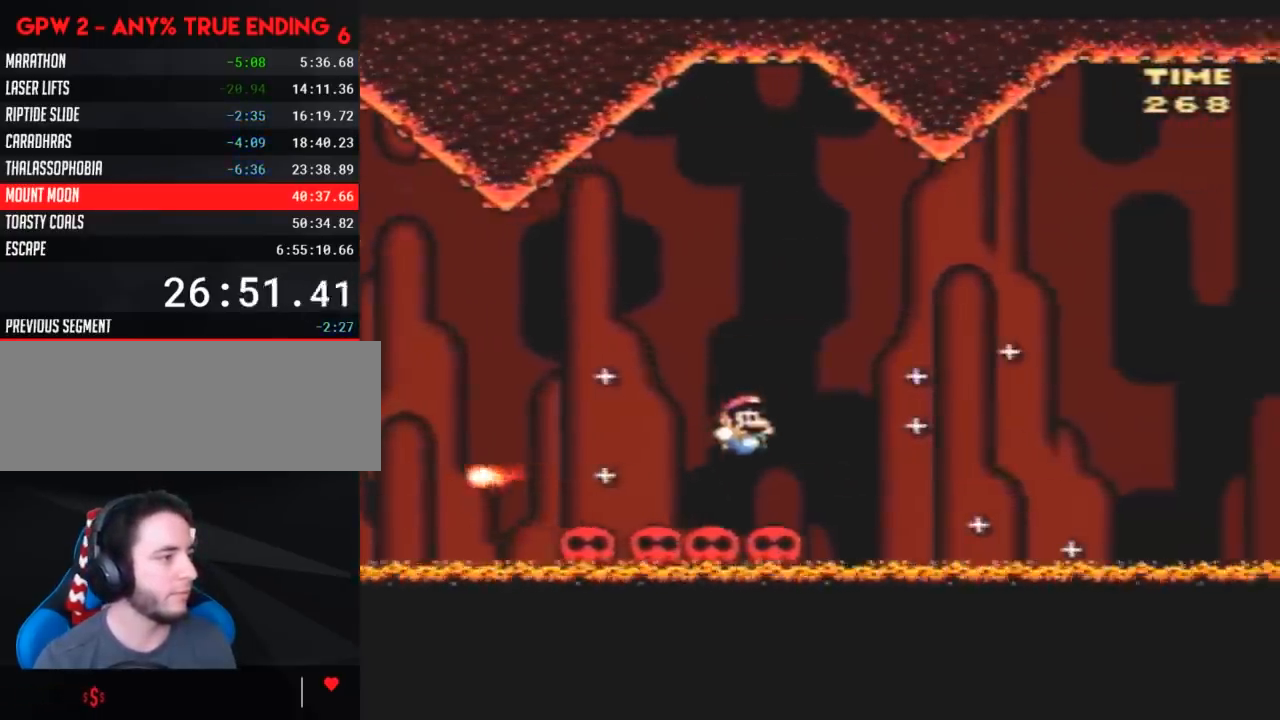
{"buttons": ["Y"], "events": [[117, "DPAD_LEFT", "up"]]}
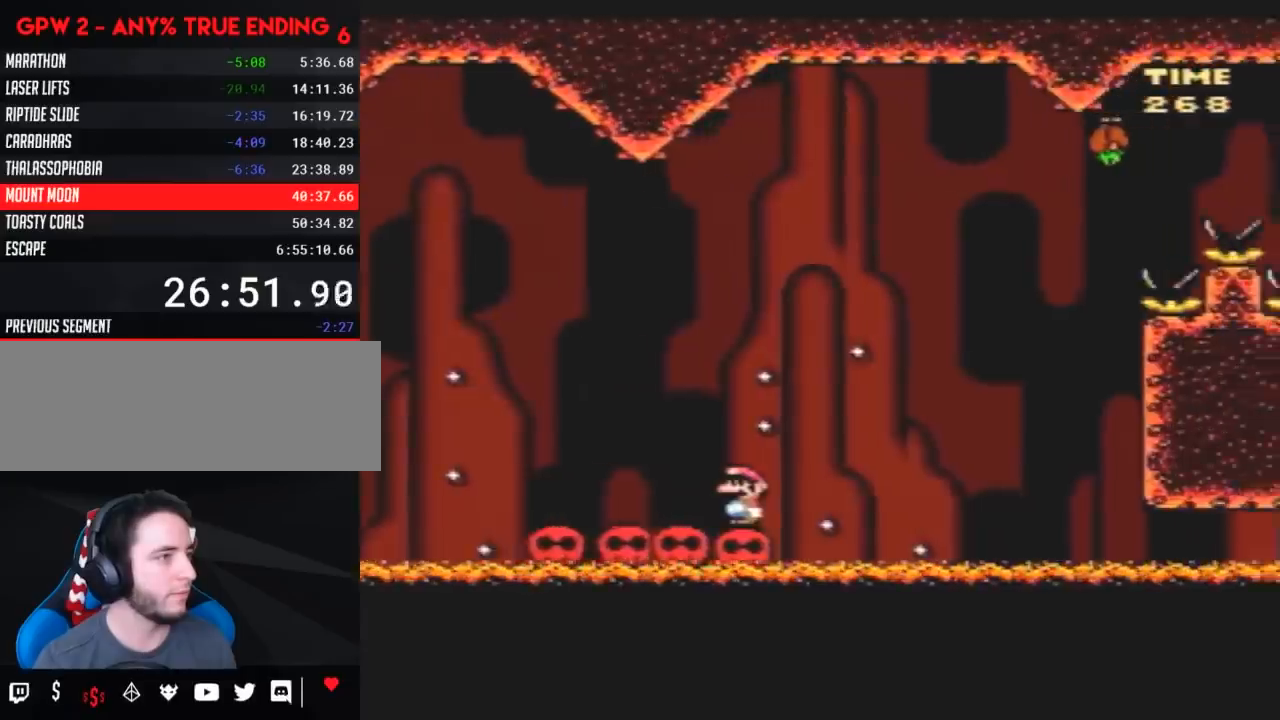
{"buttons": ["B", "Y", "DPAD_RIGHT"], "events": [[183, "B", "down"], [183, "DPAD_RIGHT", "down"]]}
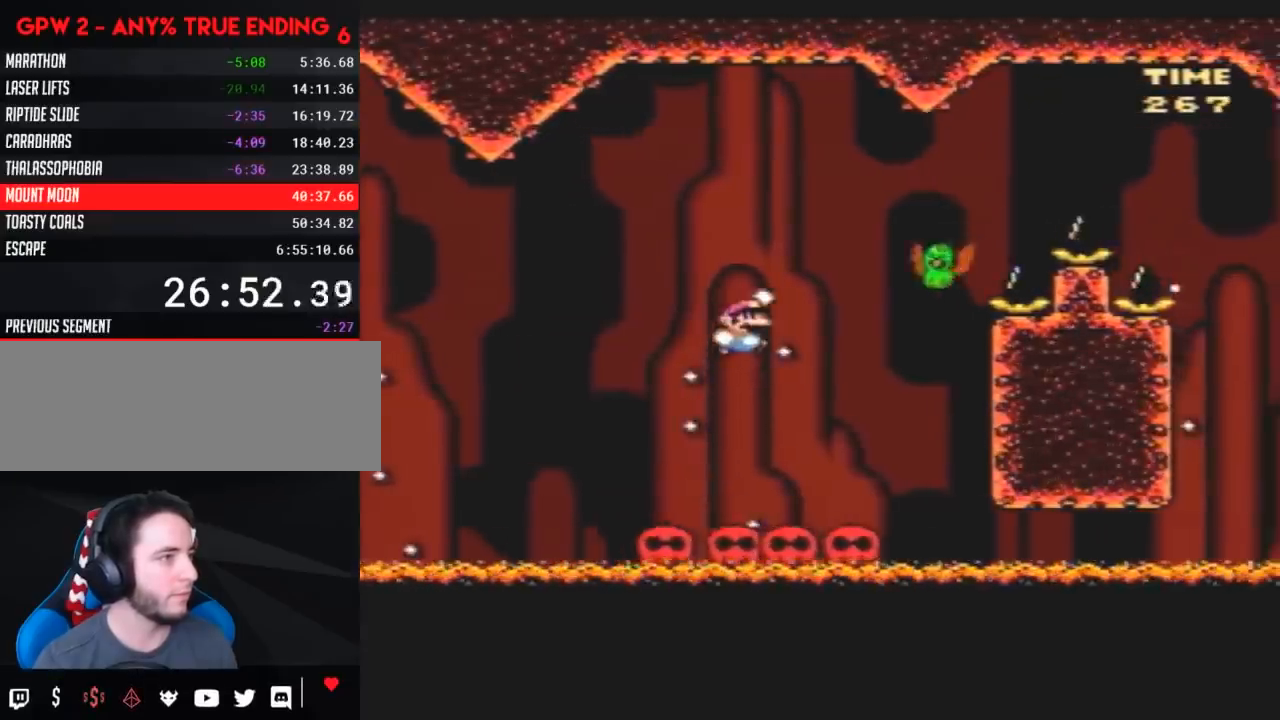
{"buttons": ["B", "Y", "DPAD_RIGHT"], "events": [[117, "DPAD_RIGHT", "up"], [183, "DPAD_RIGHT", "down"]]}
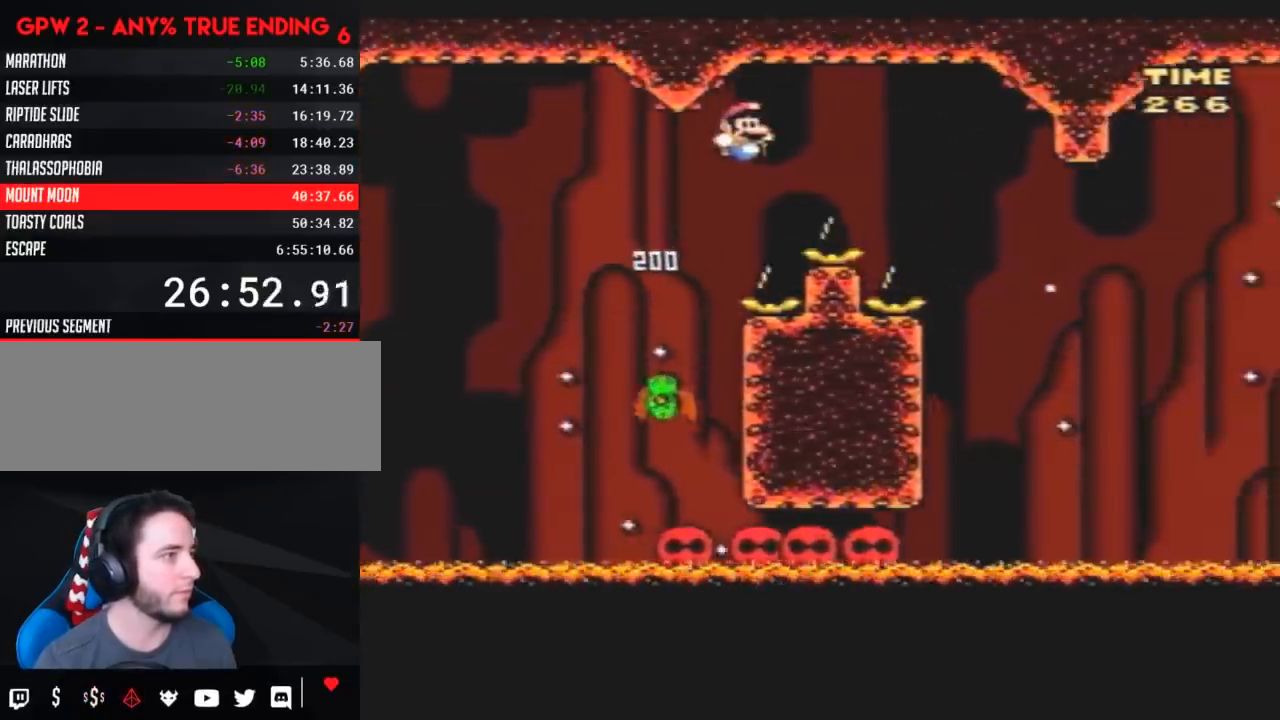
{"buttons": ["Y", "DPAD_RIGHT"], "events": [[183, "B", "up"]]}
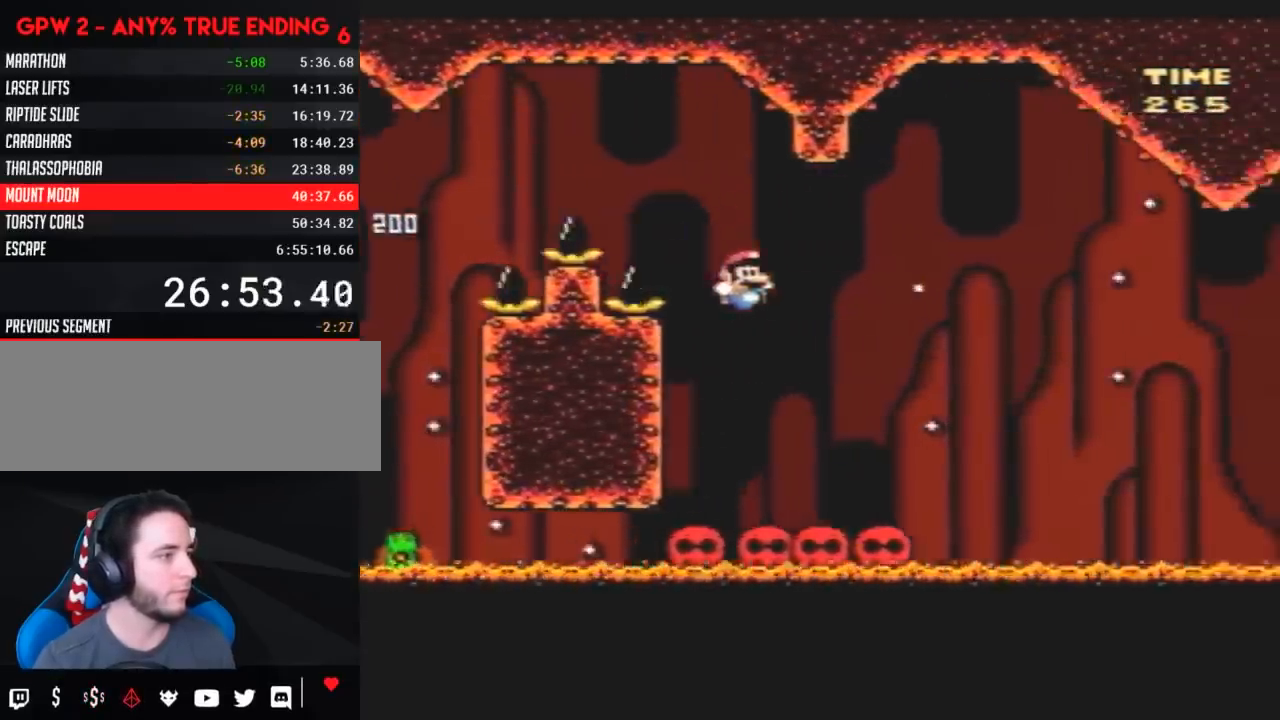
{"buttons": ["Y", "DPAD_RIGHT"], "events": [[217, "DPAD_RIGHT", "up"], [250, "DPAD_LEFT", "down"], [367, "DPAD_LEFT", "up"], [500, "DPAD_RIGHT", "down"]]}
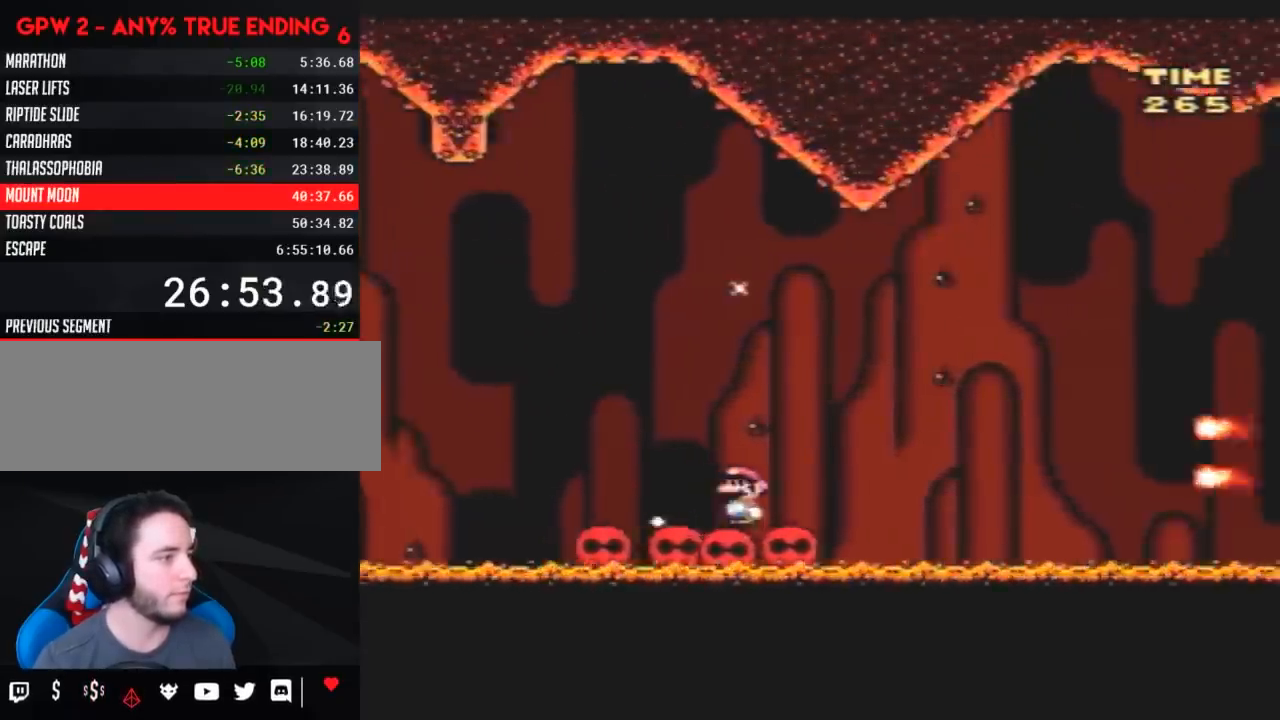
{"buttons": ["Y", "DPAD_RIGHT"], "events": [[150, "A", "down"], [467, "A", "up"]]}
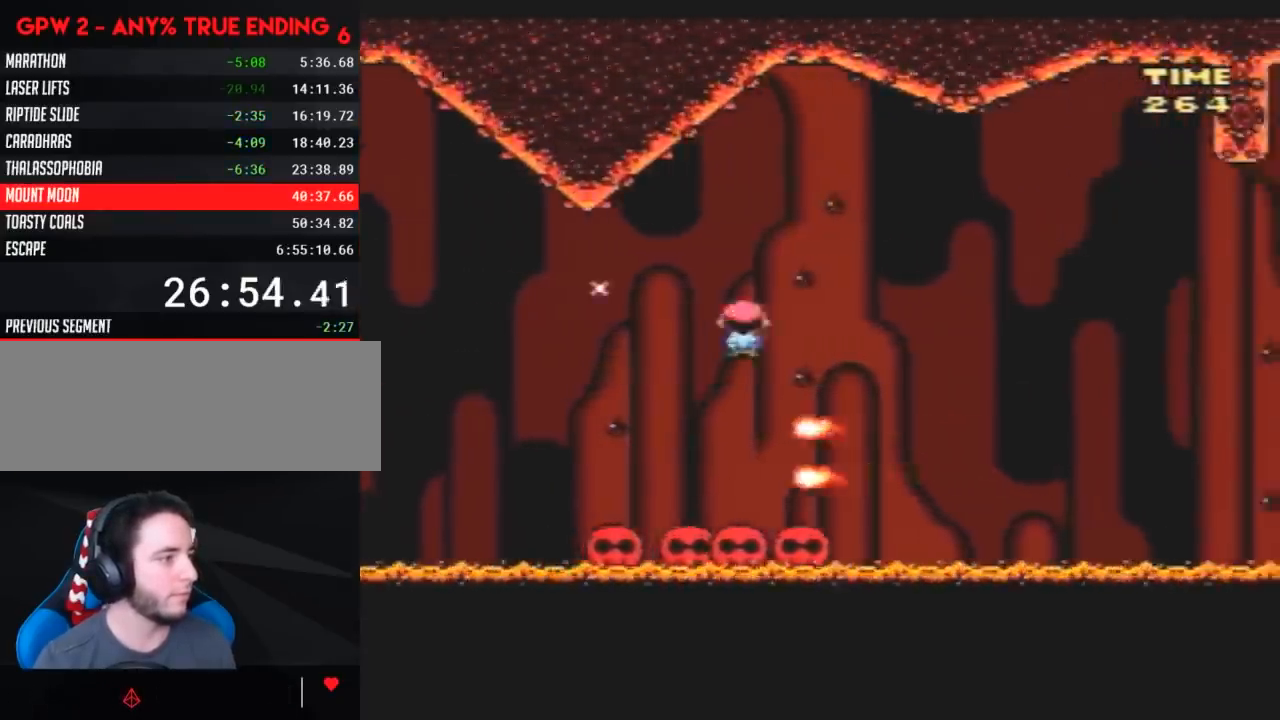
{"buttons": ["Y"], "events": [[117, "DPAD_RIGHT", "up"], [183, "DPAD_LEFT", "down"], [317, "DPAD_LEFT", "up"], [317, "DPAD_RIGHT", "down"], [433, "DPAD_RIGHT", "up"]]}
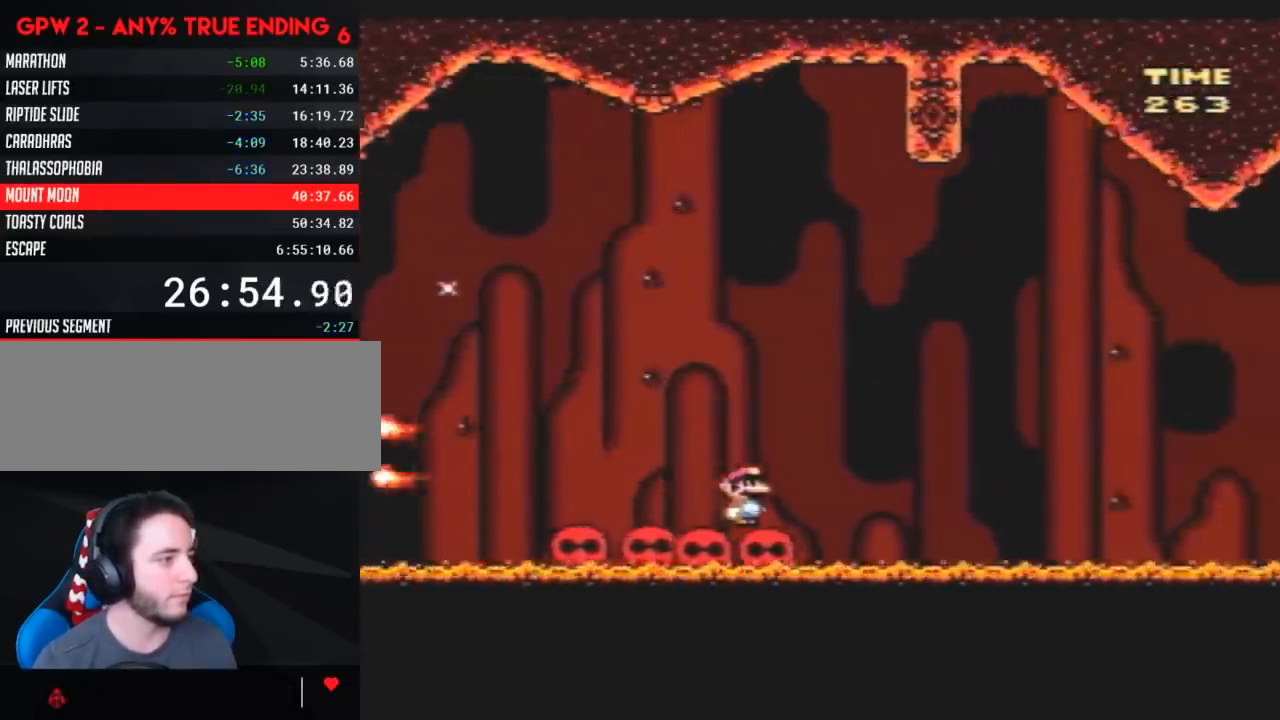
{"buttons": ["Y"], "events": []}
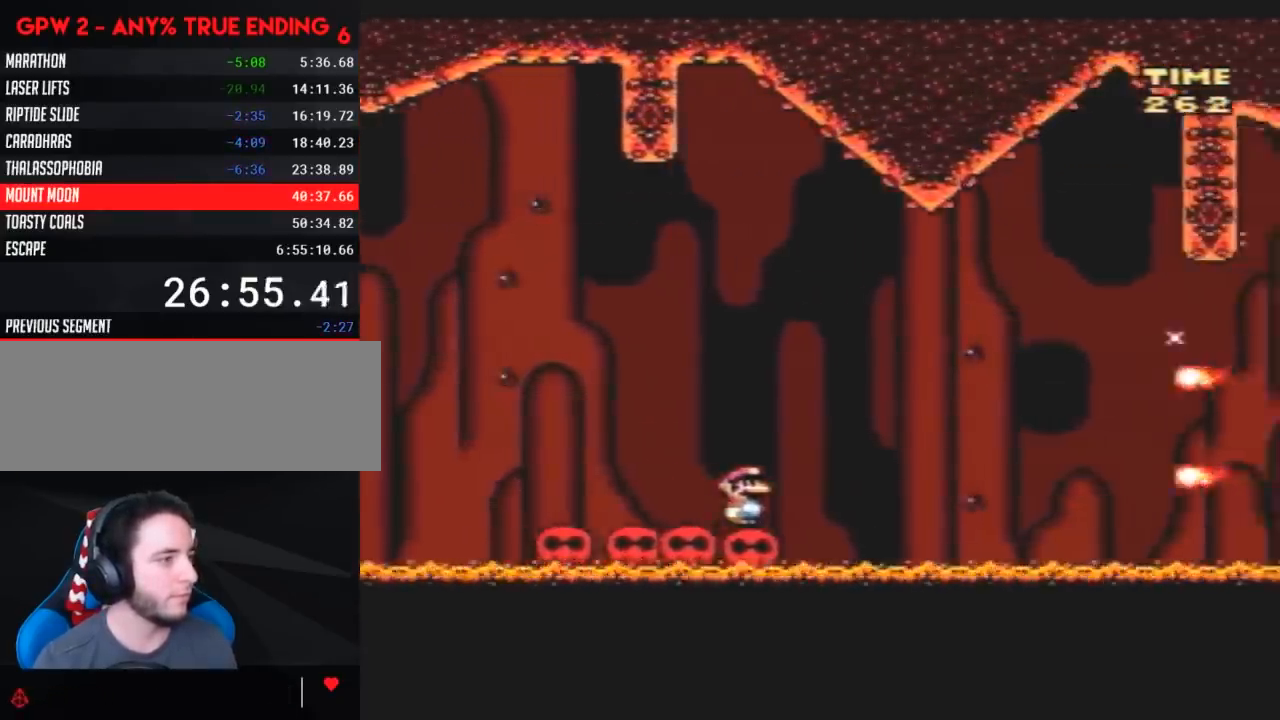
{"buttons": ["B", "Y", "DPAD_RIGHT"], "events": [[150, "DPAD_RIGHT", "down"], [217, "B", "down"]]}
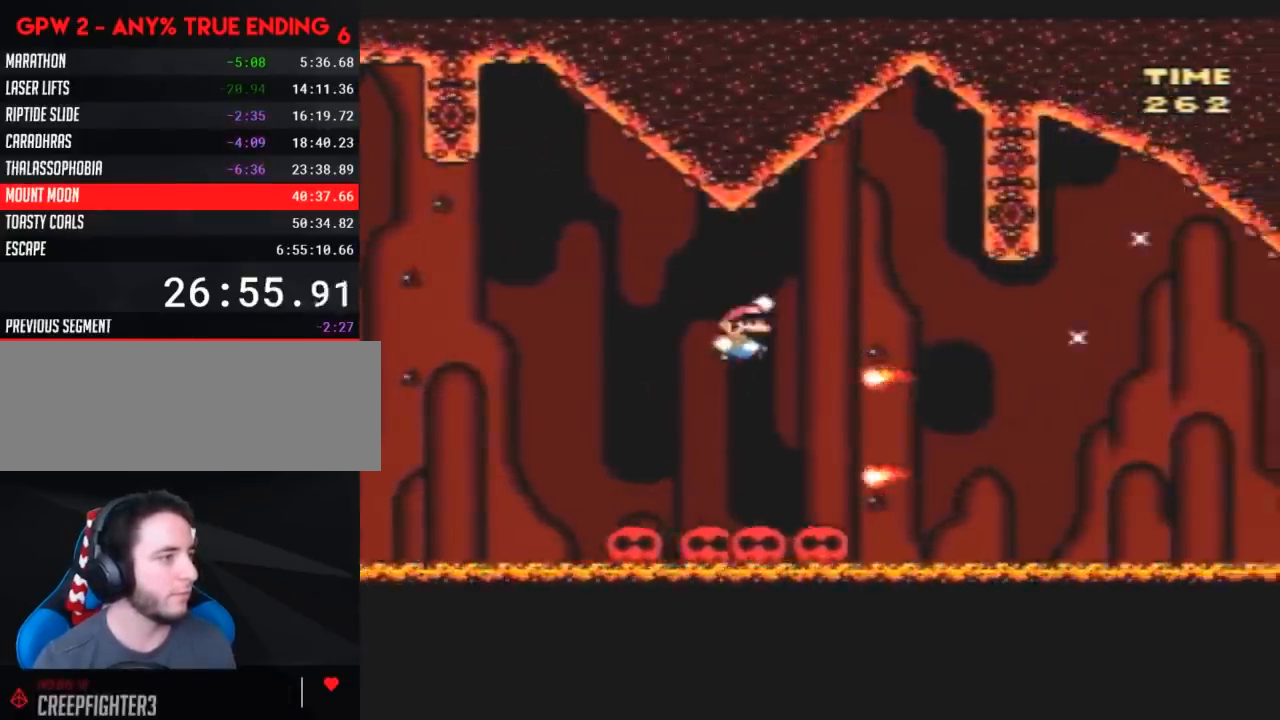
{"buttons": ["Y", "DPAD_RIGHT"], "events": [[150, "B", "up"], [317, "DPAD_RIGHT", "up"], [367, "DPAD_LEFT", "down"], [500, "DPAD_LEFT", "up"], [500, "DPAD_RIGHT", "down"]]}
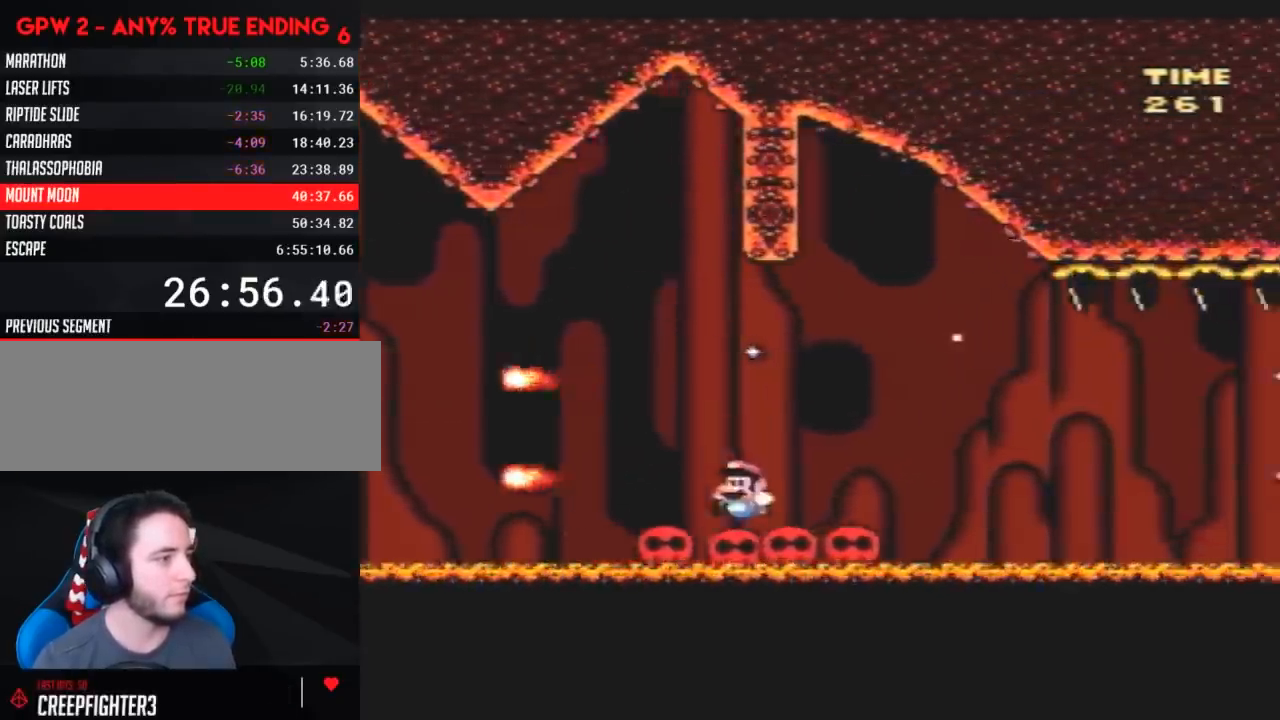
{"buttons": ["Y", "DPAD_RIGHT"], "events": [[117, "DPAD_RIGHT", "up"], [500, "DPAD_RIGHT", "down"]]}
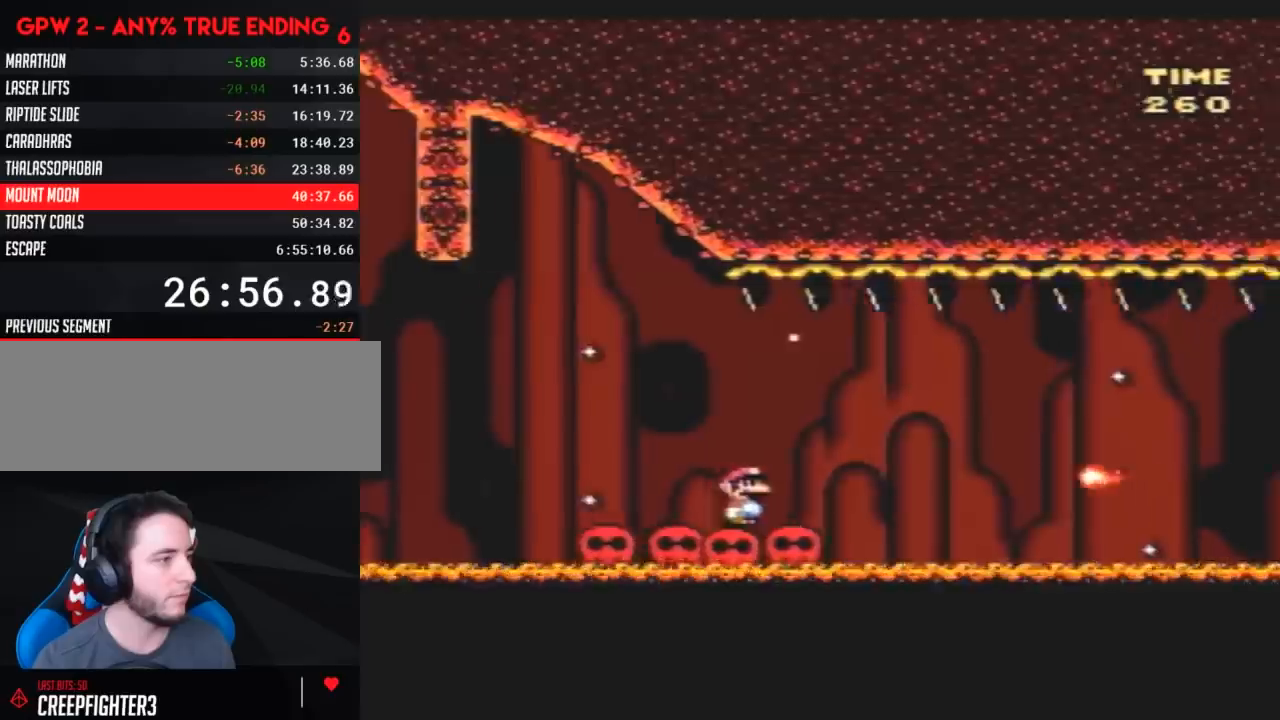
{"buttons": ["Y", "DPAD_DOWN"], "events": [[150, "A", "down"], [217, "A", "up"], [433, "DPAD_RIGHT", "up"], [467, "DPAD_LEFT", "down"], [500, "DPAD_DOWN", "down"], [500, "DPAD_LEFT", "up"]]}
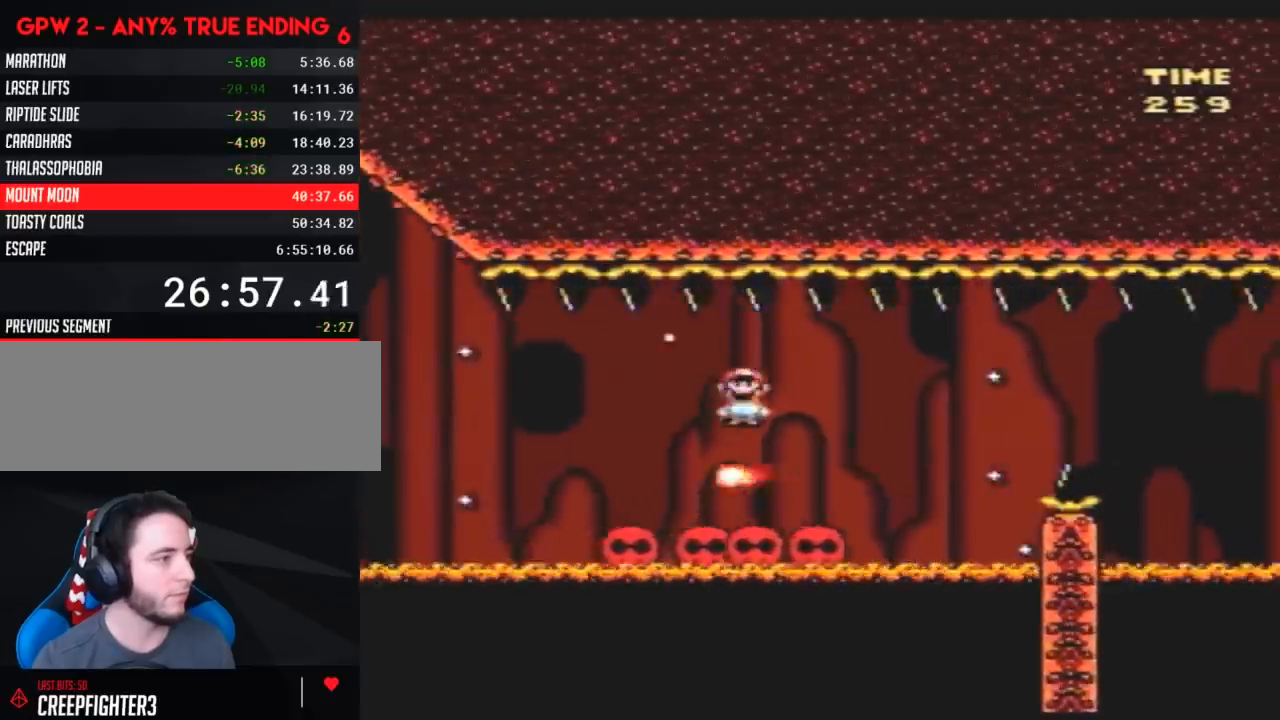
{"buttons": ["Y", "DPAD_RIGHT"], "events": [[33, "DPAD_DOWN", "up"], [33, "DPAD_RIGHT", "down"], [183, "A", "down"], [317, "A", "up"]]}
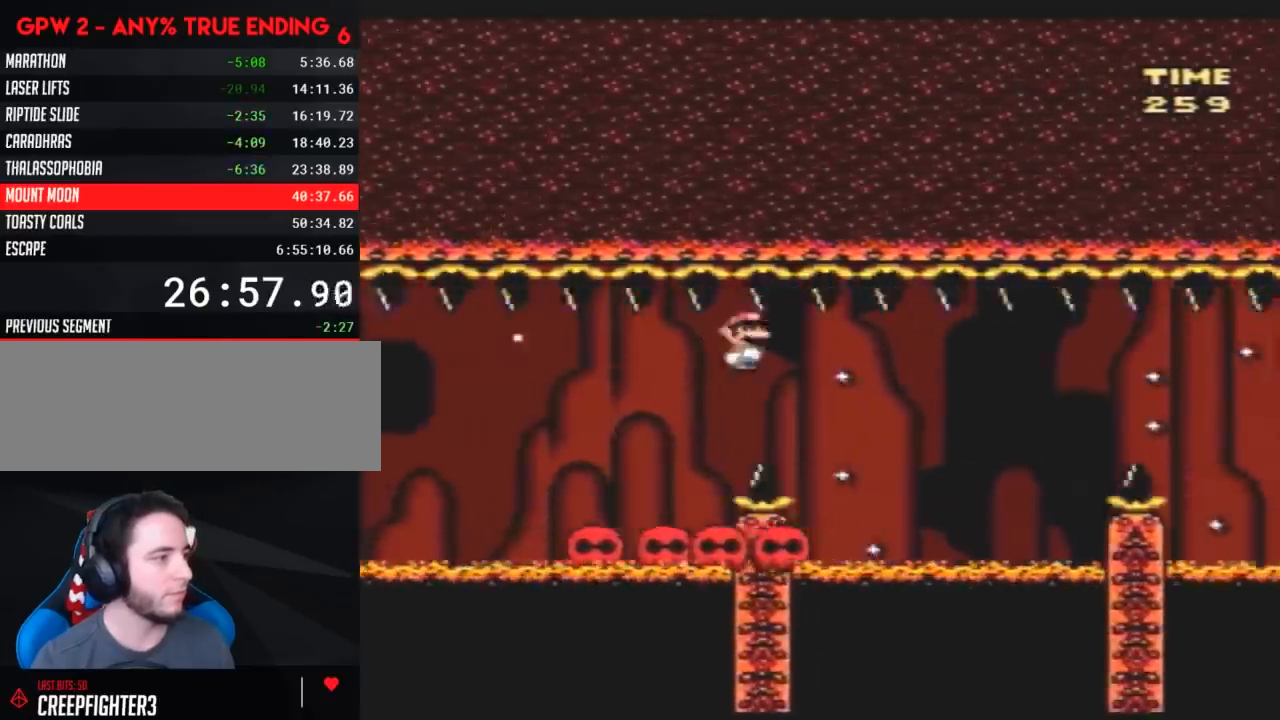
{"buttons": ["Y", "DPAD_RIGHT"], "events": [[100, "DPAD_LEFT", "down"], [100, "DPAD_RIGHT", "up"], [200, "DPAD_DOWN", "down"], [200, "DPAD_LEFT", "up"], [233, "DPAD_DOWN", "up"], [233, "DPAD_RIGHT", "down"], [383, "A", "down"], [483, "A", "up"]]}
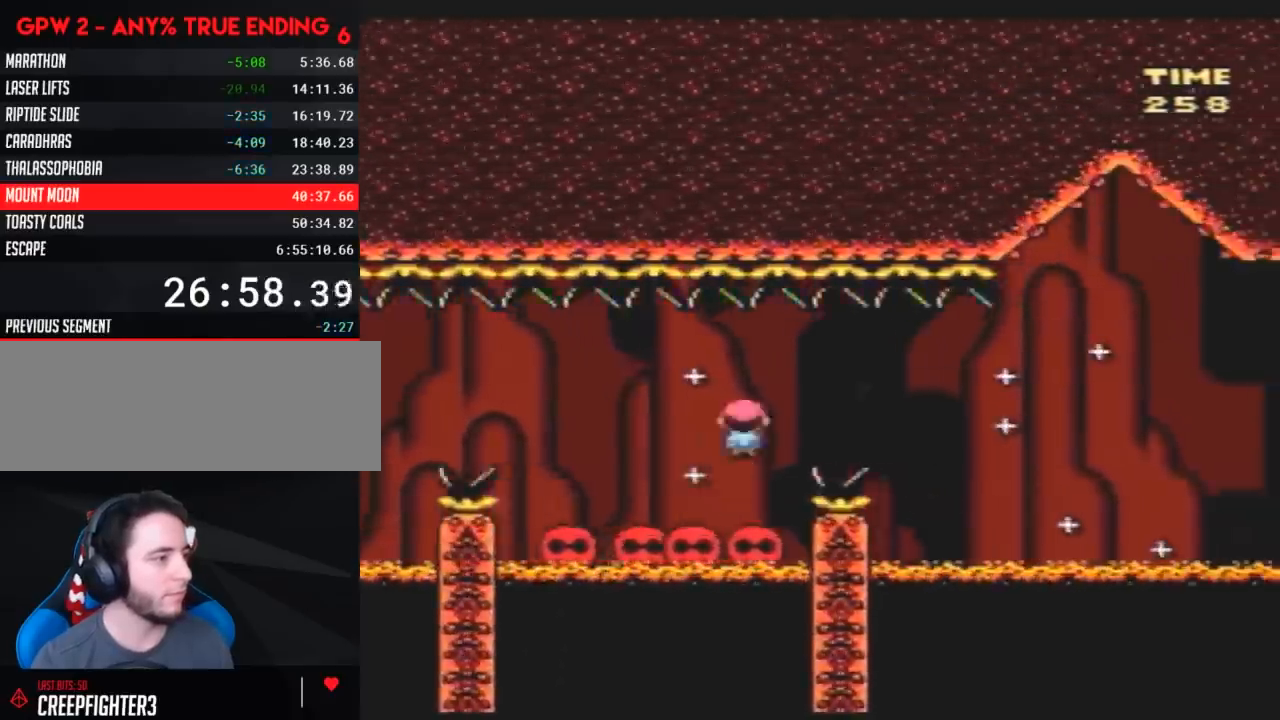
{"buttons": ["Y", "DPAD_RIGHT"], "events": [[283, "DPAD_LEFT", "down"], [283, "DPAD_RIGHT", "up"], [433, "DPAD_LEFT", "up"], [433, "DPAD_RIGHT", "down"]]}
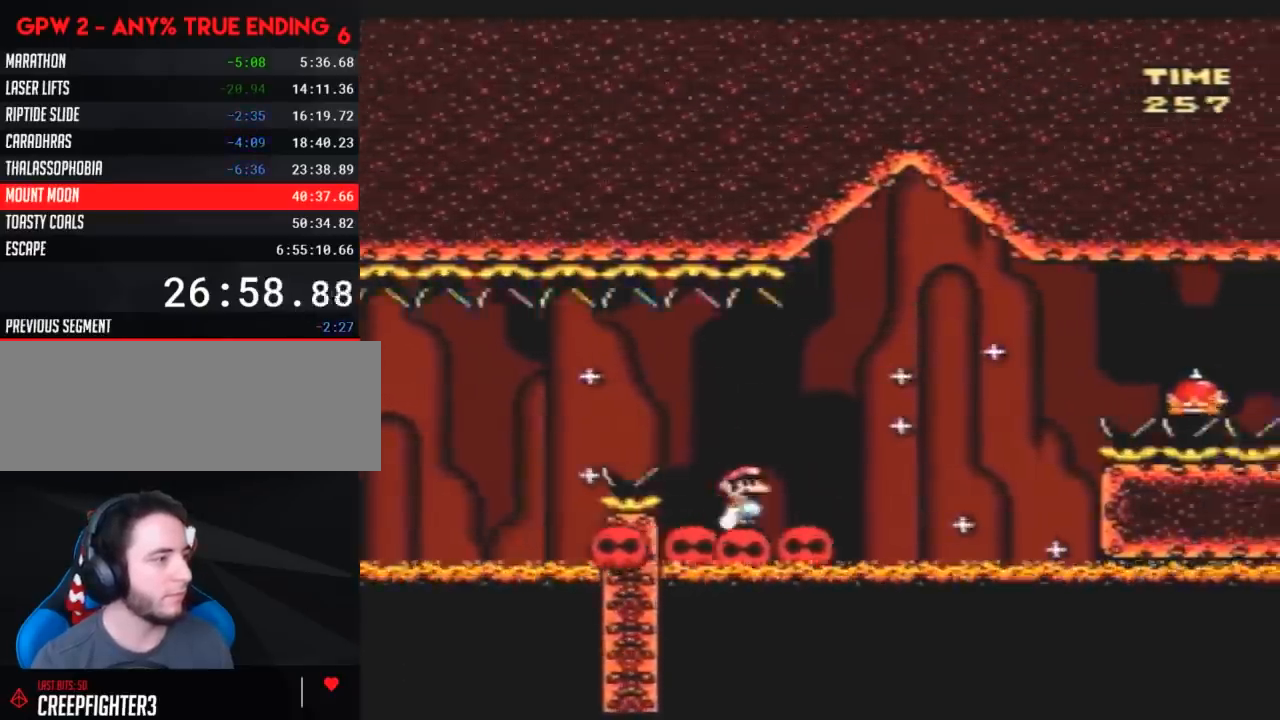
{"buttons": ["A", "Y", "DPAD_RIGHT"], "events": [[167, "A", "down"]]}
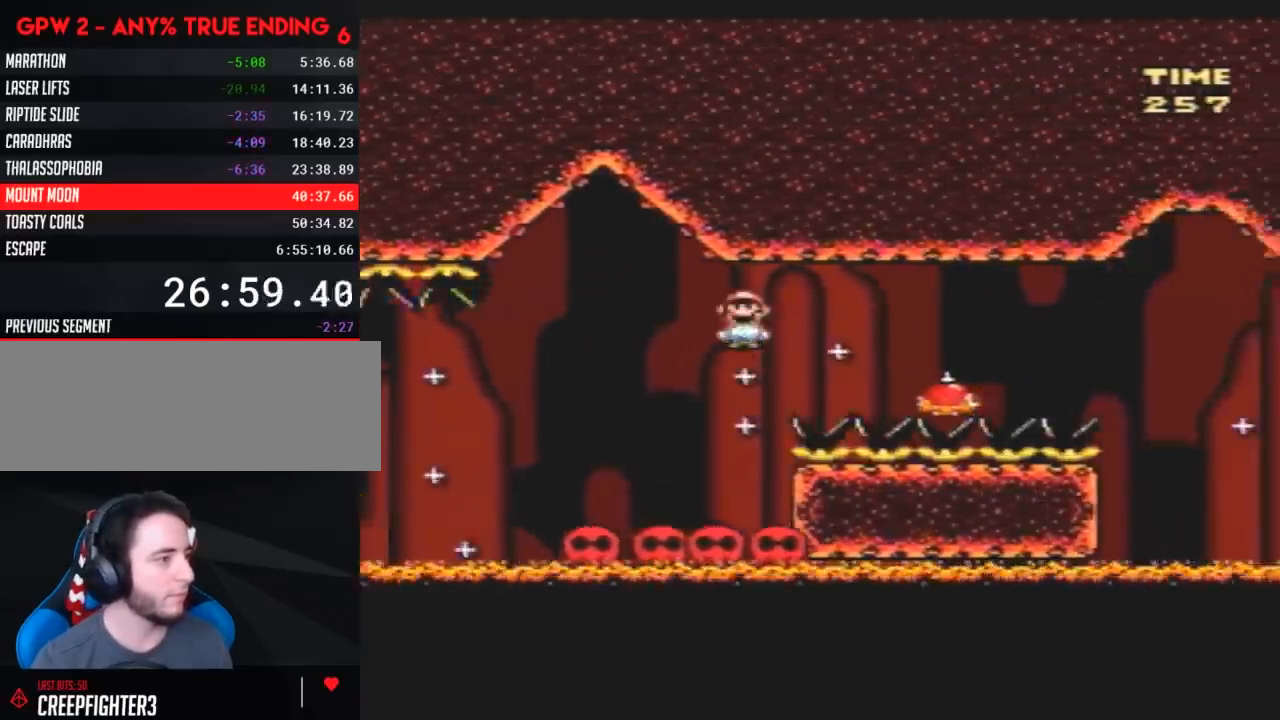
{"buttons": ["A", "Y", "DPAD_RIGHT"], "events": []}
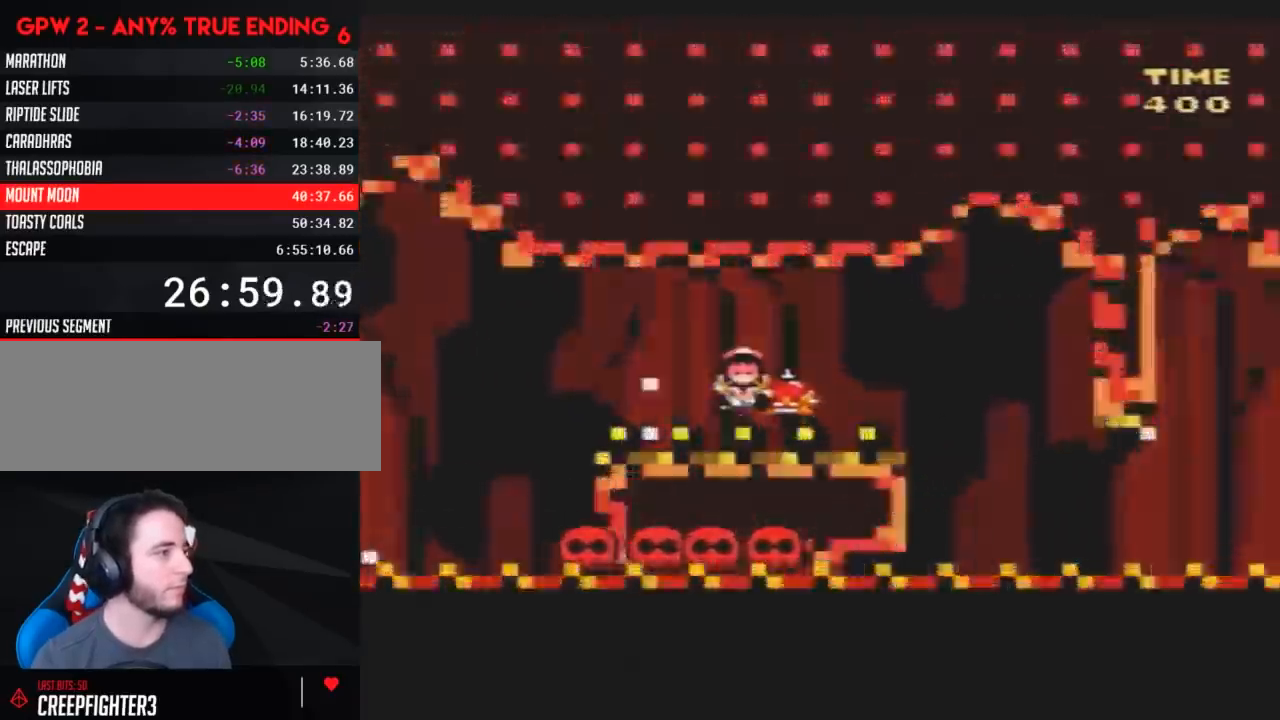
{"buttons": [], "events": [[100, "A", "up"], [200, "DPAD_RIGHT", "up"], [233, "Y", "up"]]}
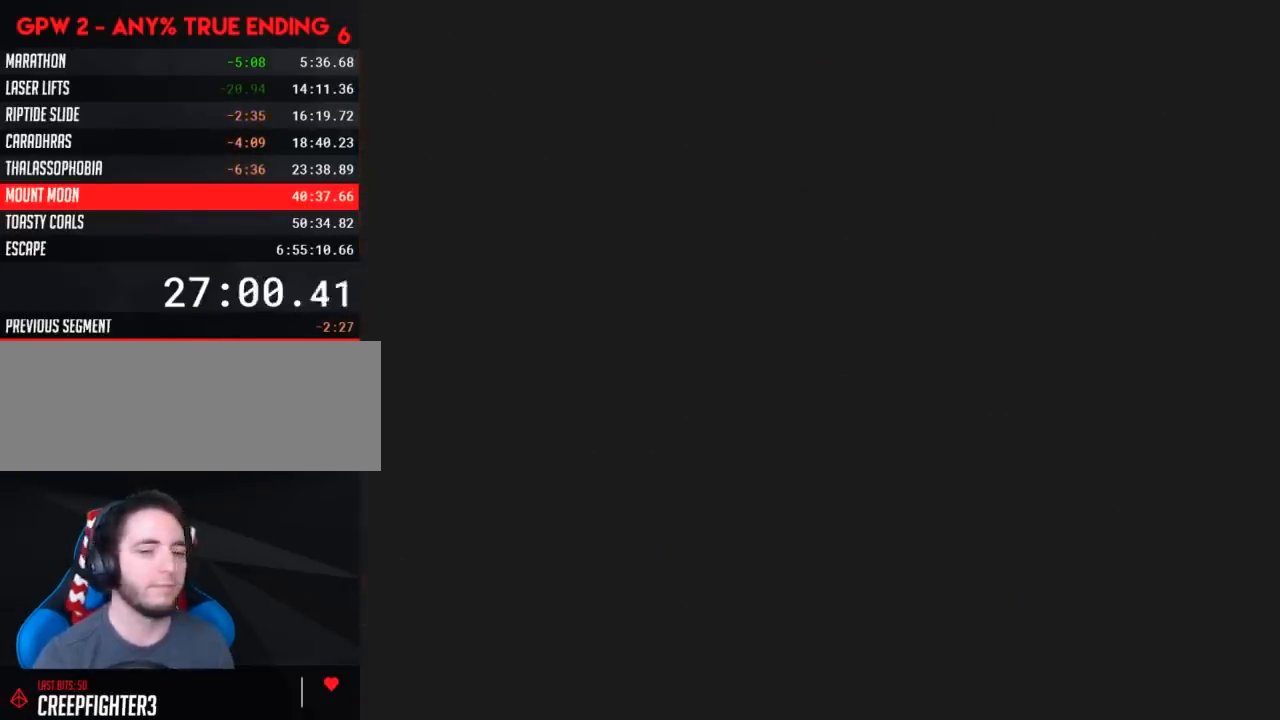
{"buttons": [], "events": []}
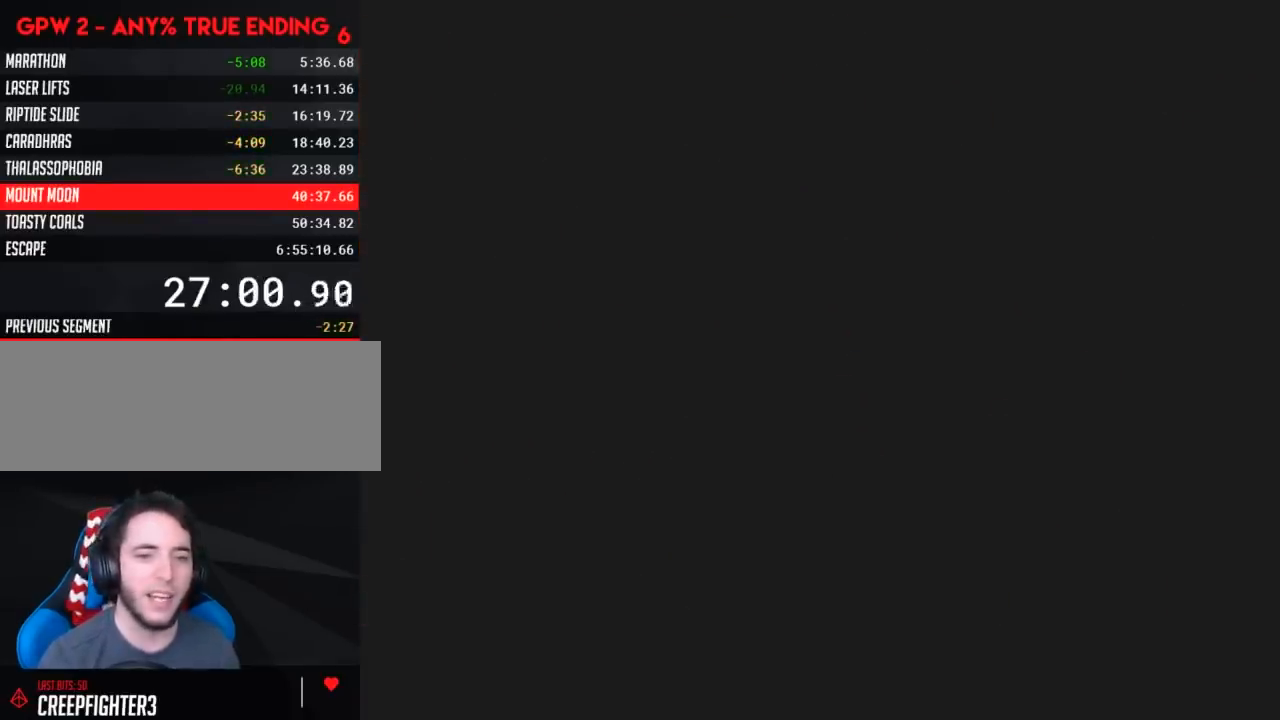
{"buttons": [], "events": []}
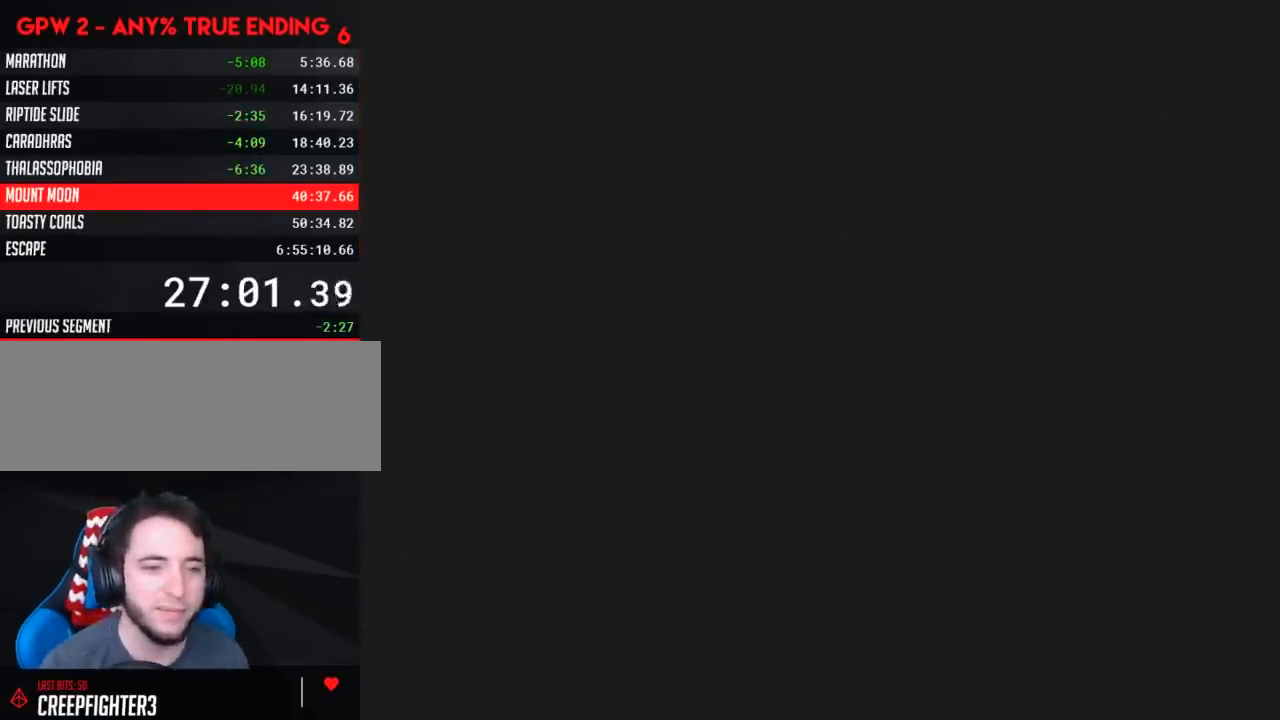
{"buttons": ["Y", "DPAD_RIGHT"], "events": [[333, "DPAD_RIGHT", "down"], [333, "Y", "down"]]}
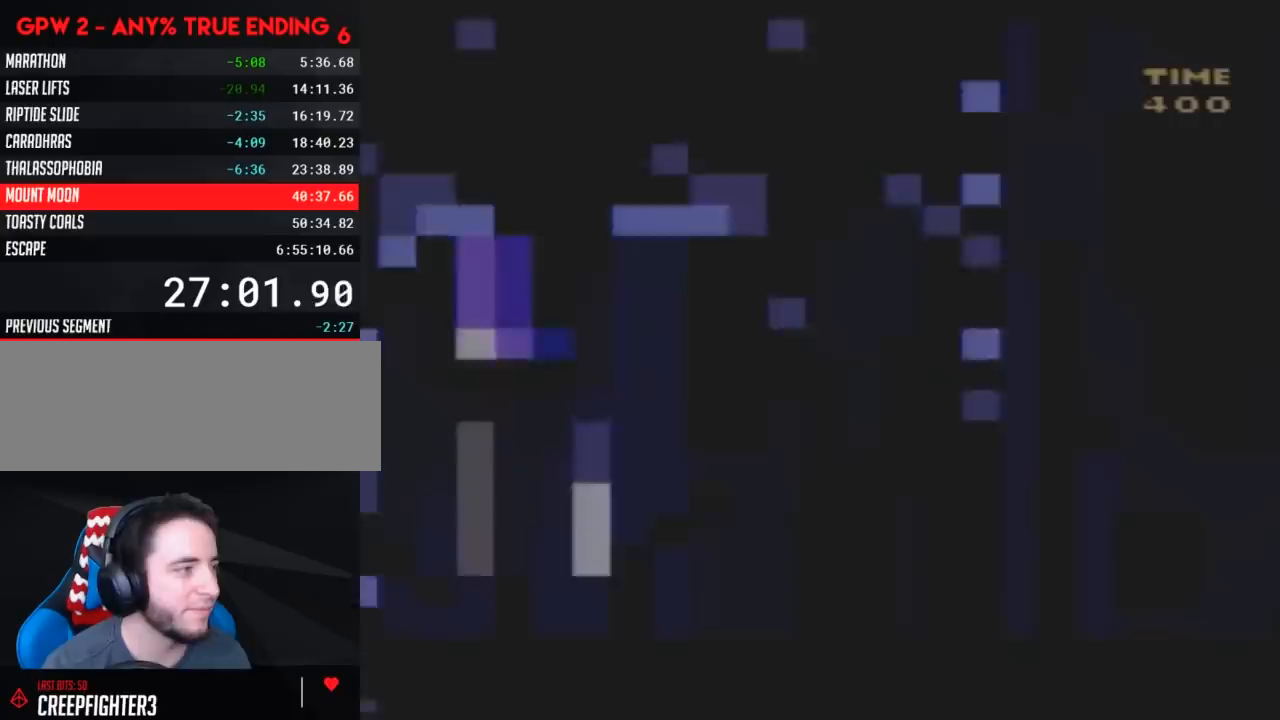
{"buttons": ["Y"], "events": [[83, "DPAD_RIGHT", "up"]]}
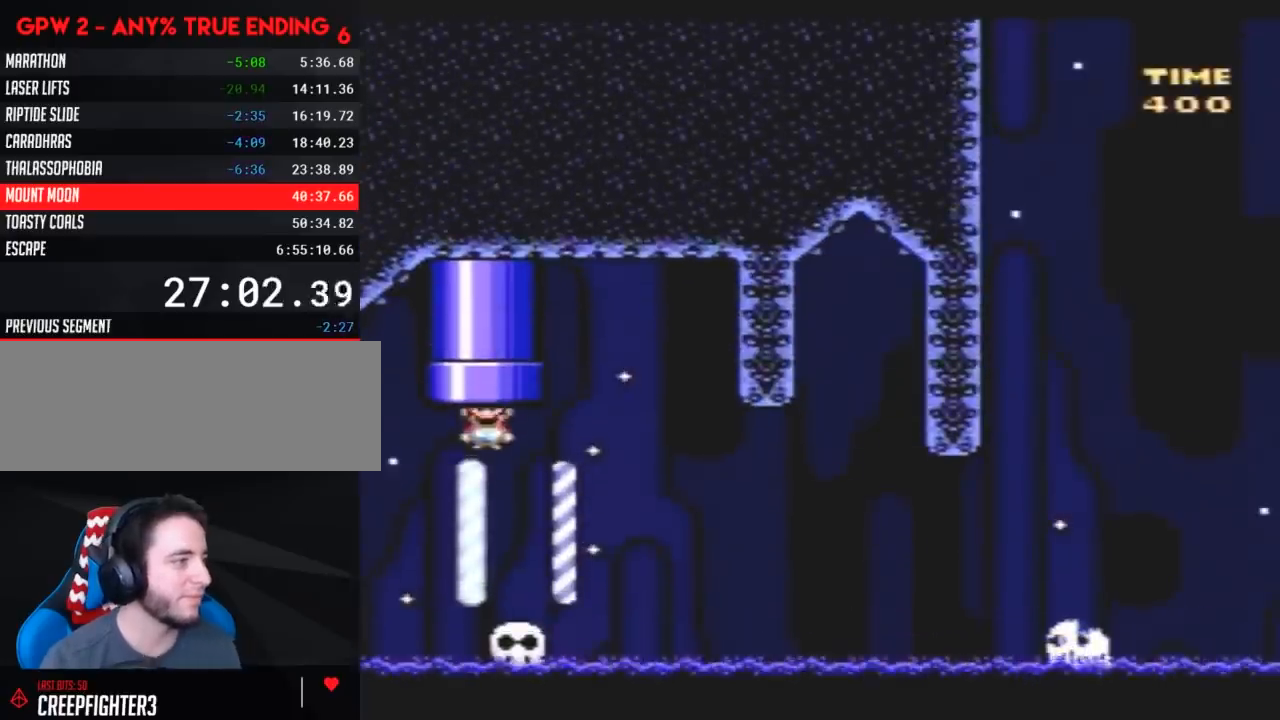
{"buttons": ["Y"], "events": []}
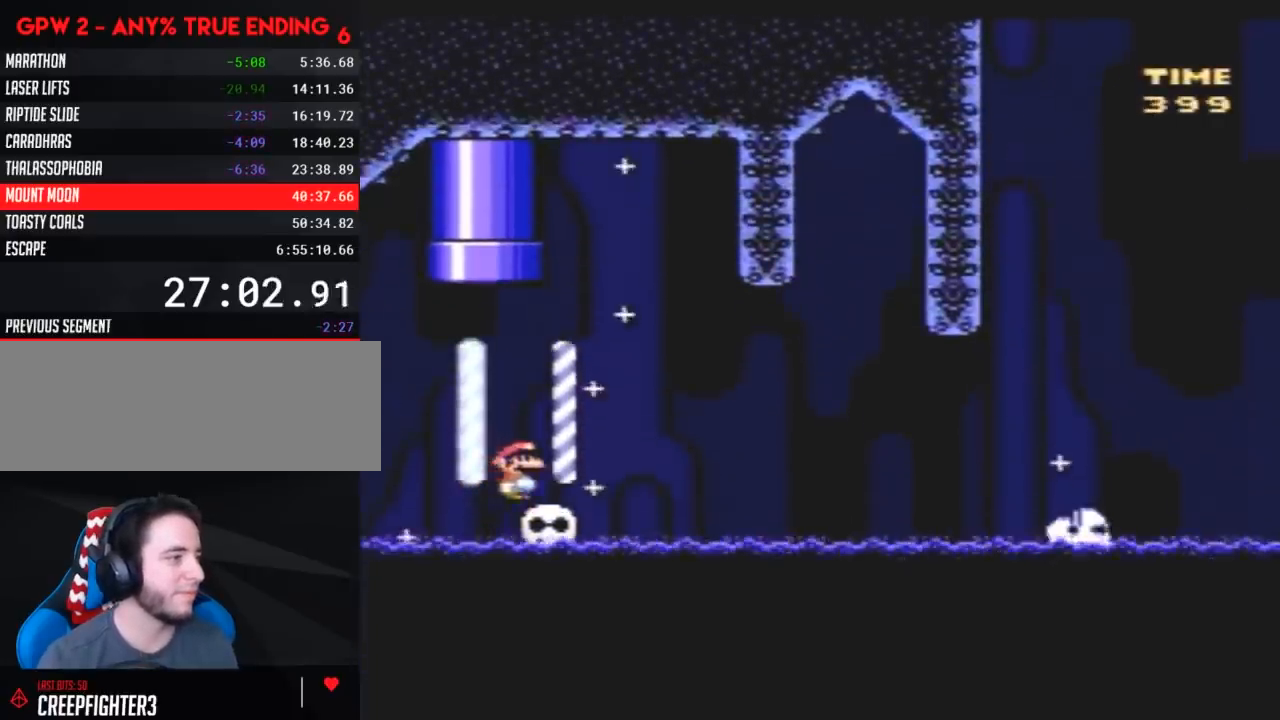
{"buttons": ["Y"], "events": []}
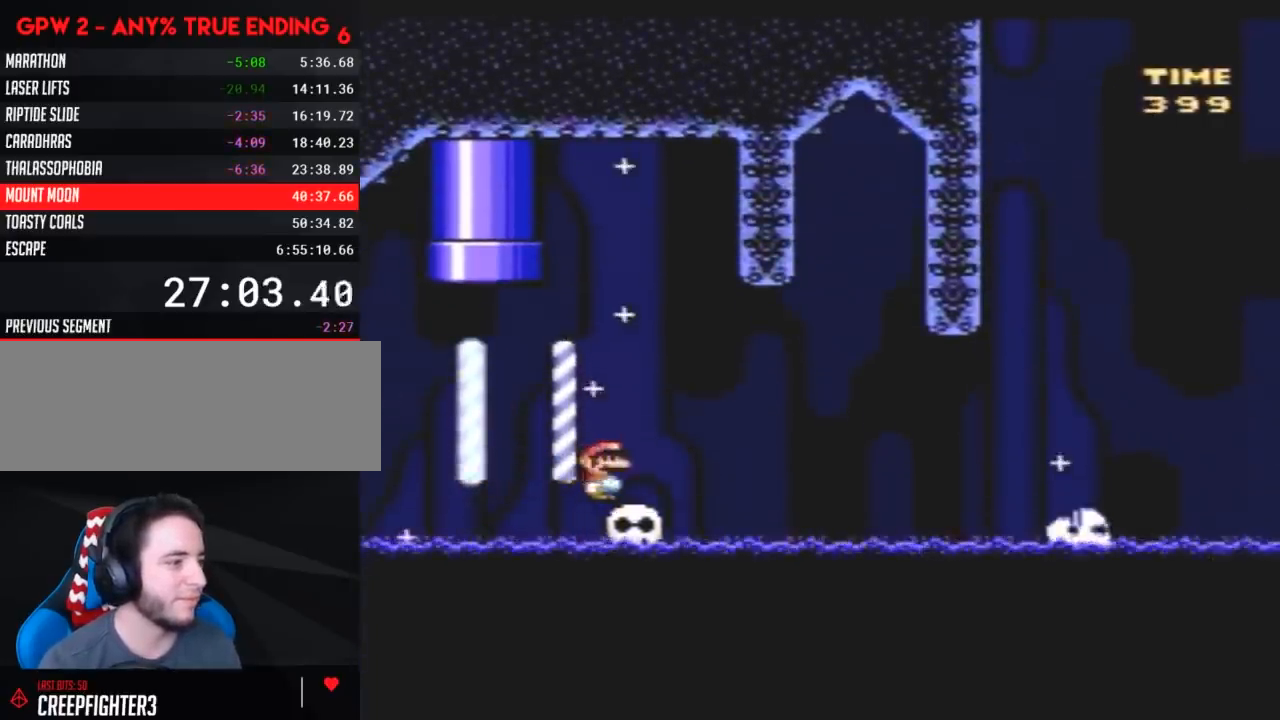
{"buttons": ["Y"], "events": []}
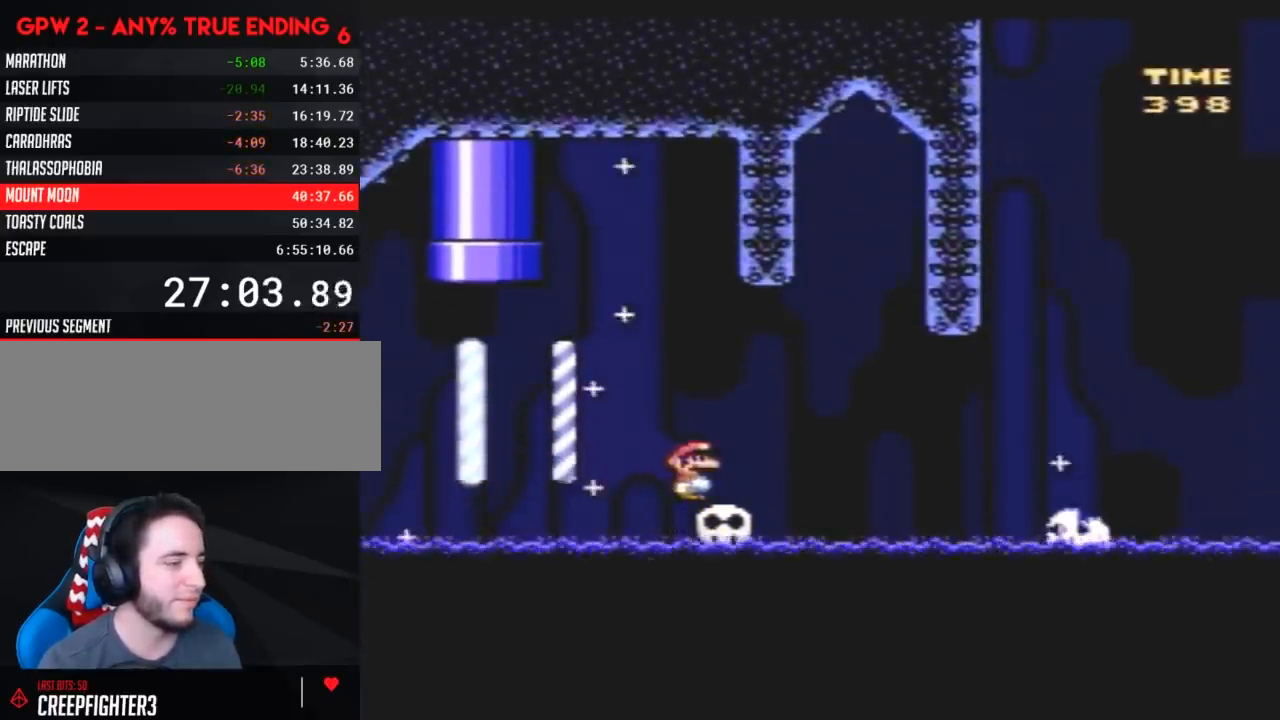
{"buttons": ["Y"], "events": []}